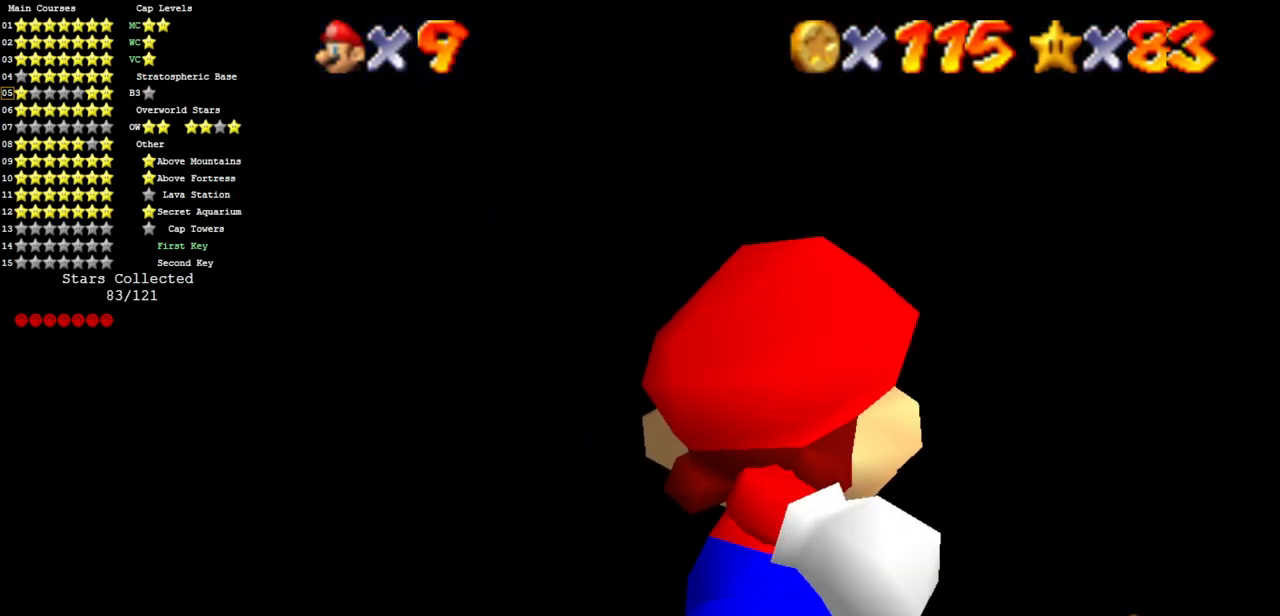
Gameplay with a controller (Nintendo layout); each line is a JSON object with the inputs held at the frame after it. "events" lists button and stick changes between this image and that frame as [ms after this image, input, new state], when the widget could be followed in between. Not read: L3 R3 other_buttons.
{"buttons": [], "left_stick": "right", "events": [[300, "left_stick", "down-right"], [400, "left_stick", "right"]]}
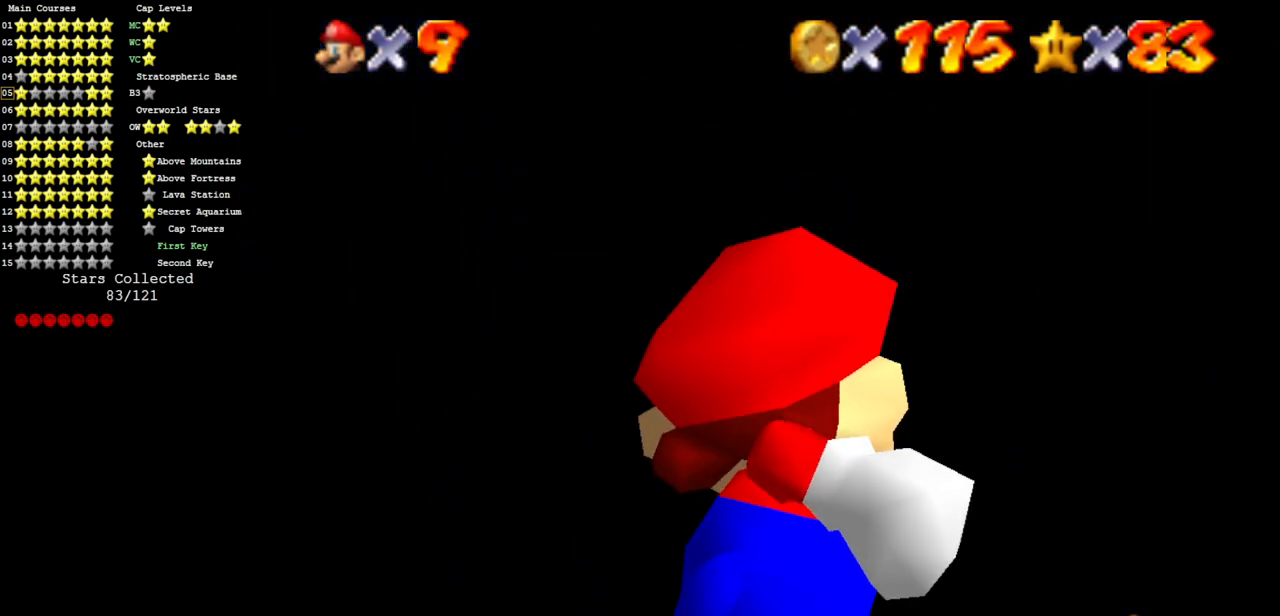
{"buttons": [], "left_stick": "right", "events": []}
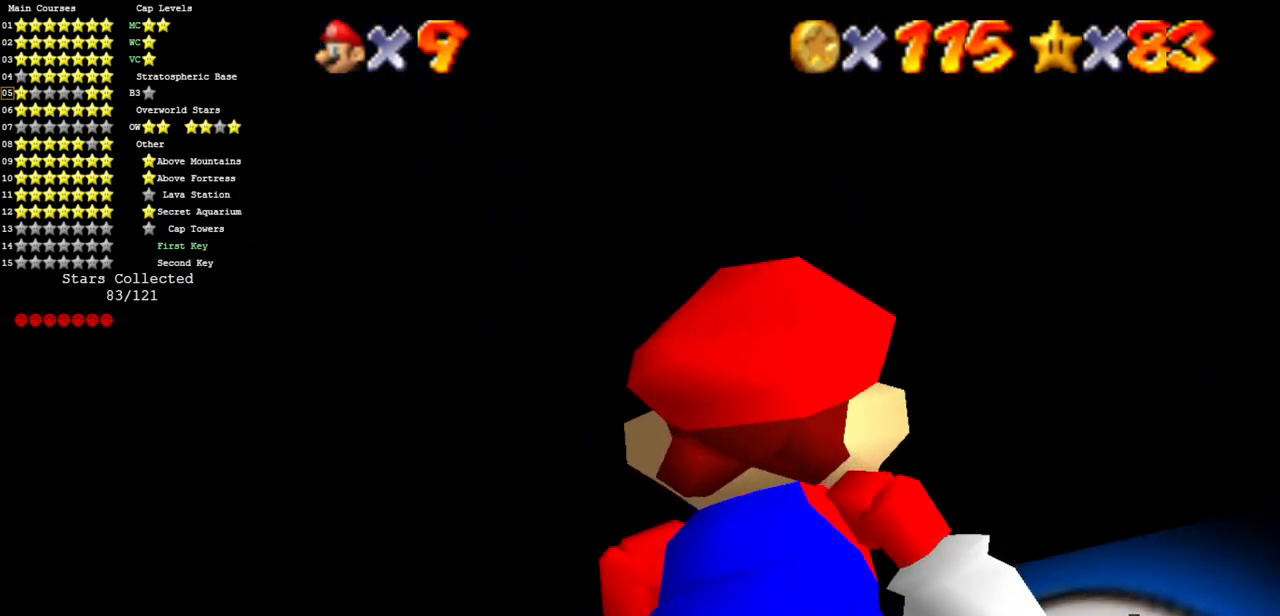
{"buttons": [], "left_stick": "right", "events": []}
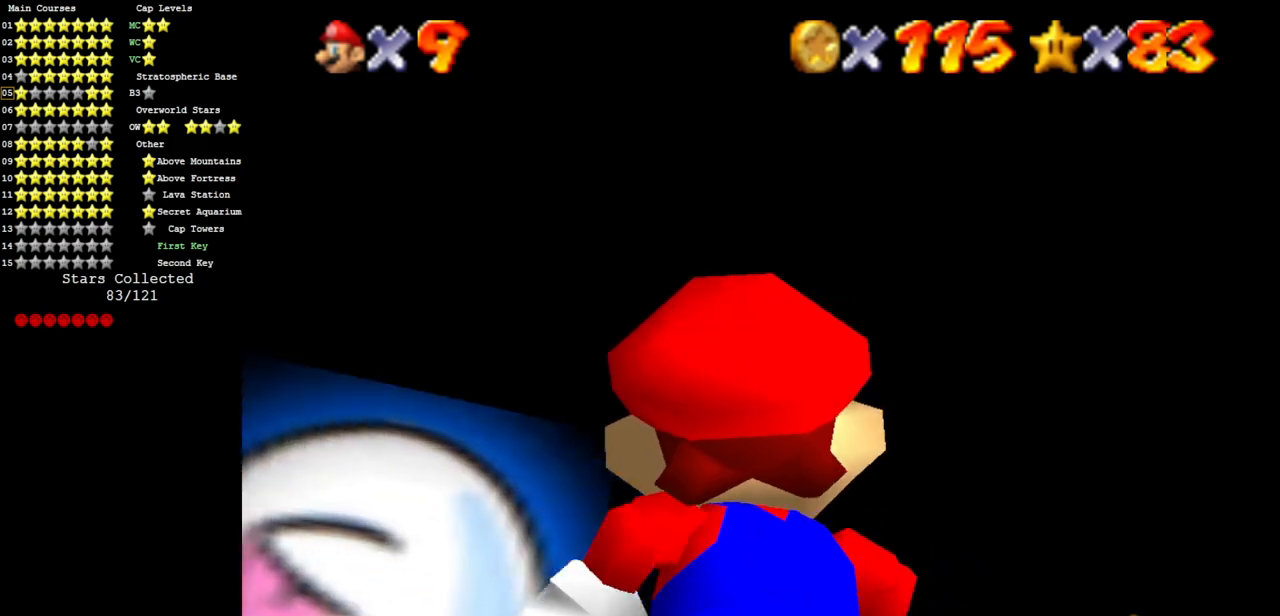
{"buttons": [], "left_stick": "down-right", "events": [[417, "left_stick", "down-right"]]}
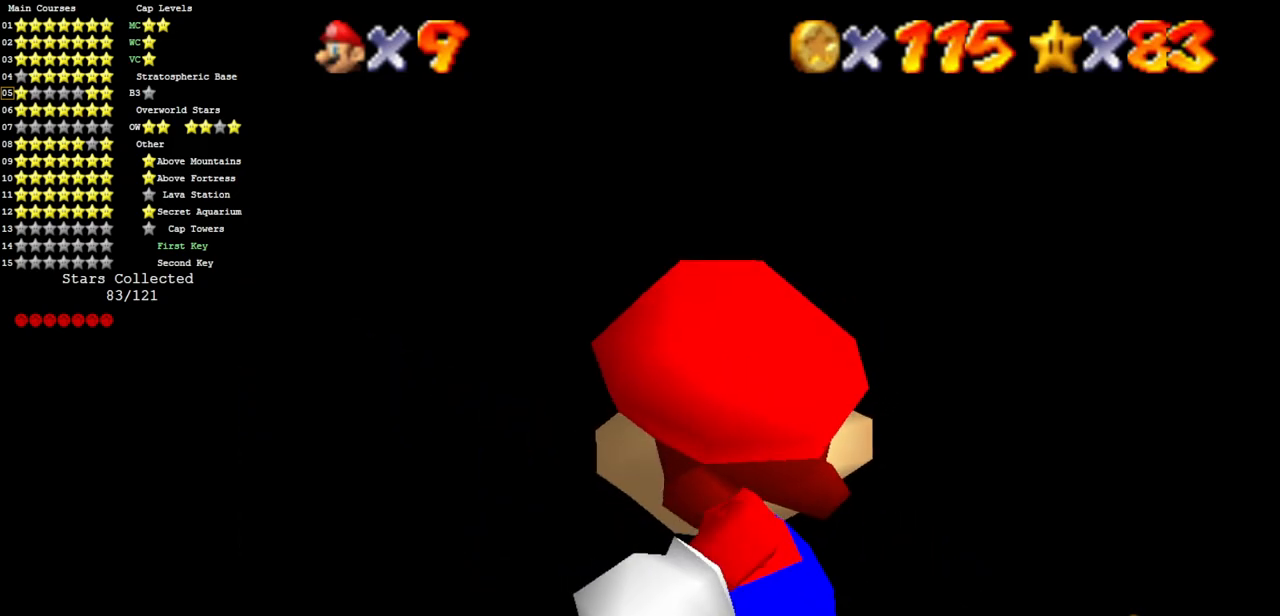
{"buttons": ["C_DOWN", "C_LEFT"], "left_stick": "right", "events": [[167, "C_DOWN", "down"], [200, "left_stick", "right"], [233, "C_LEFT", "down"], [283, "C_DOWN", "up"], [283, "C_LEFT", "up"], [317, "left_stick", "center"], [383, "C_DOWN", "down"], [383, "C_LEFT", "down"], [467, "left_stick", "right"]]}
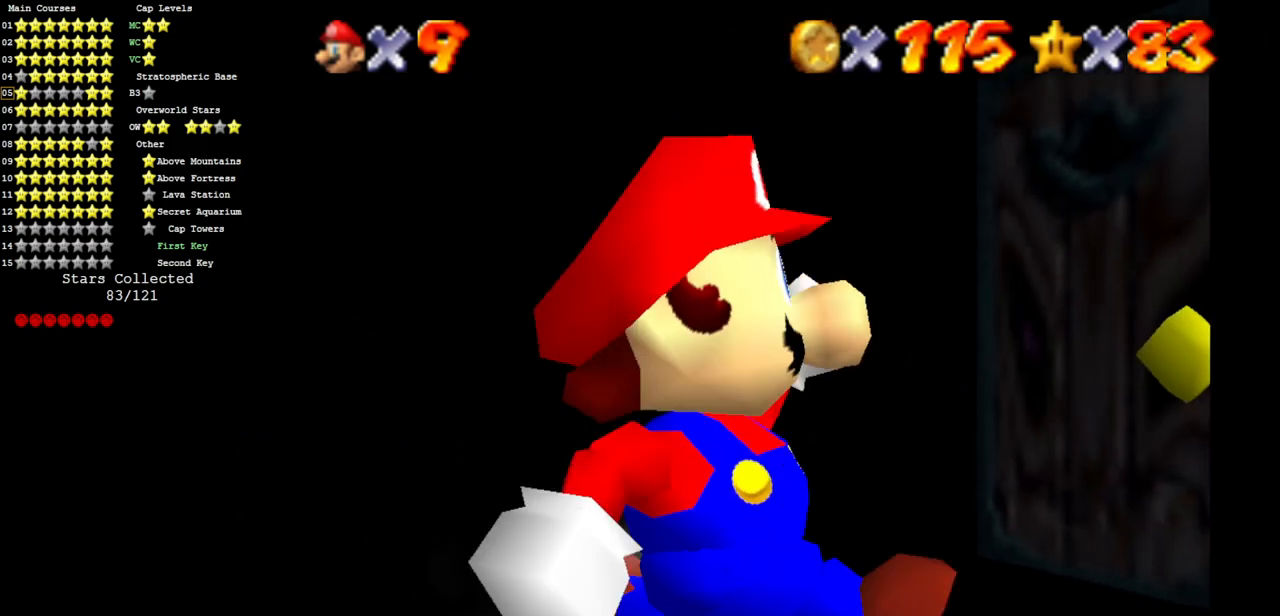
{"buttons": [], "left_stick": "up", "events": [[17, "C_DOWN", "up"], [17, "C_LEFT", "up"], [17, "left_stick", "up-right"], [234, "left_stick", "right"], [367, "left_stick", "up"]]}
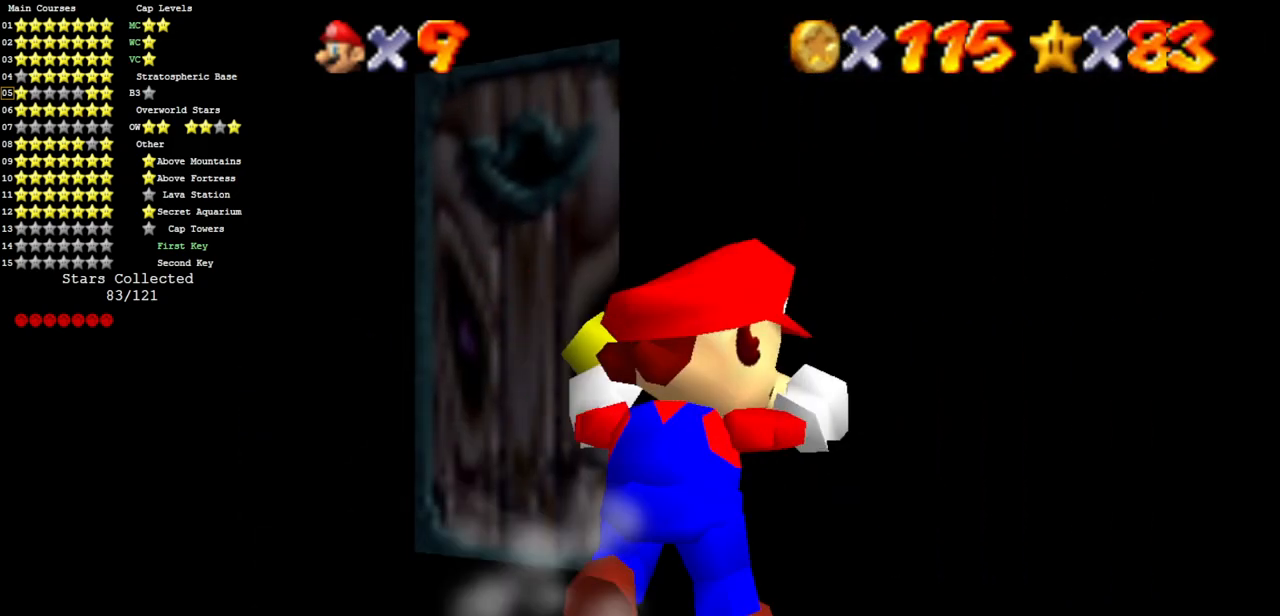
{"buttons": [], "left_stick": "up-right", "events": [[250, "left_stick", "up-left"], [500, "left_stick", "up-right"]]}
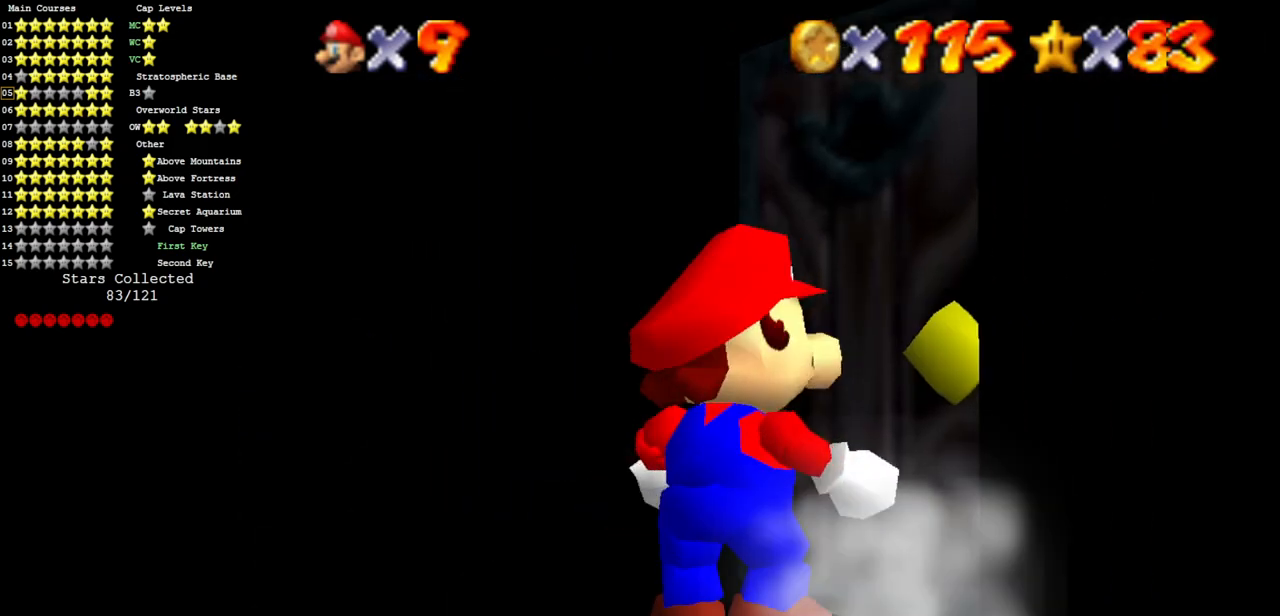
{"buttons": [], "left_stick": "up-right", "events": [[50, "left_stick", "center"], [401, "left_stick", "up-right"]]}
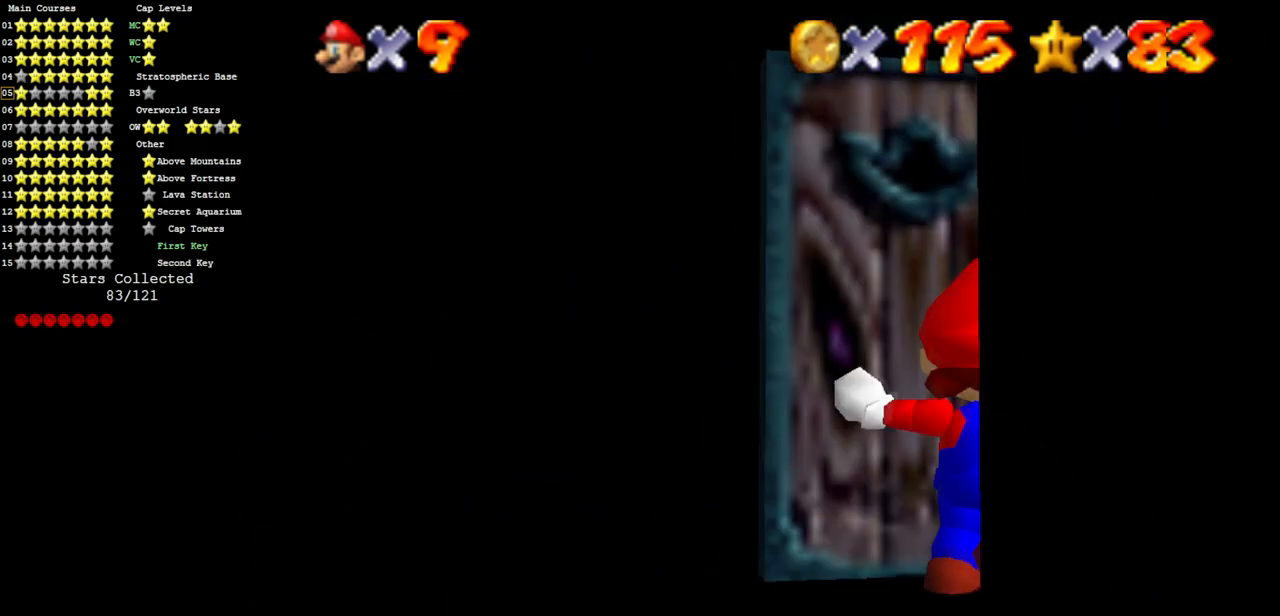
{"buttons": [], "left_stick": "up", "events": [[333, "left_stick", "up"]]}
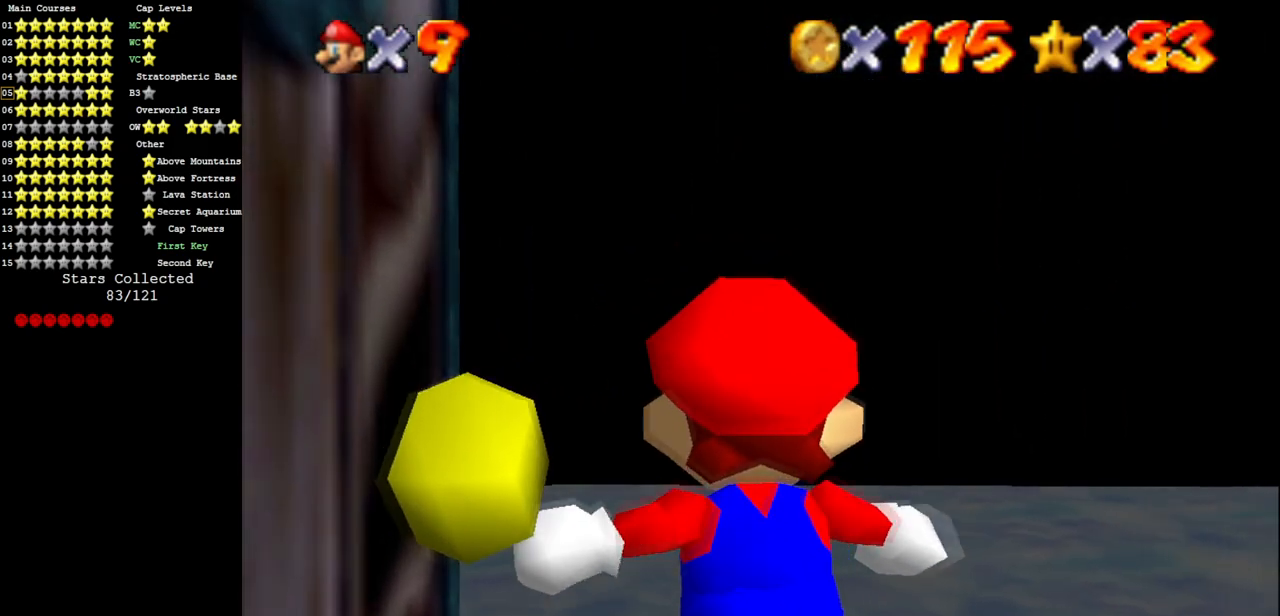
{"buttons": [], "left_stick": "left", "events": [[501, "left_stick", "left"]]}
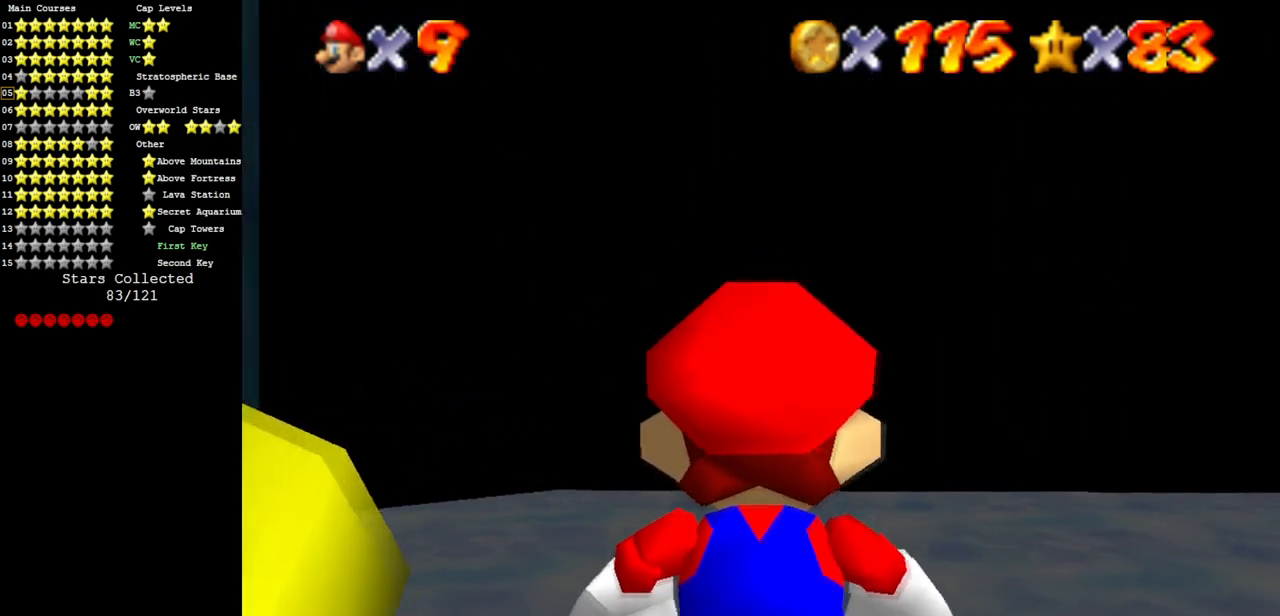
{"buttons": [], "left_stick": "up-left", "events": [[250, "left_stick", "up-left"]]}
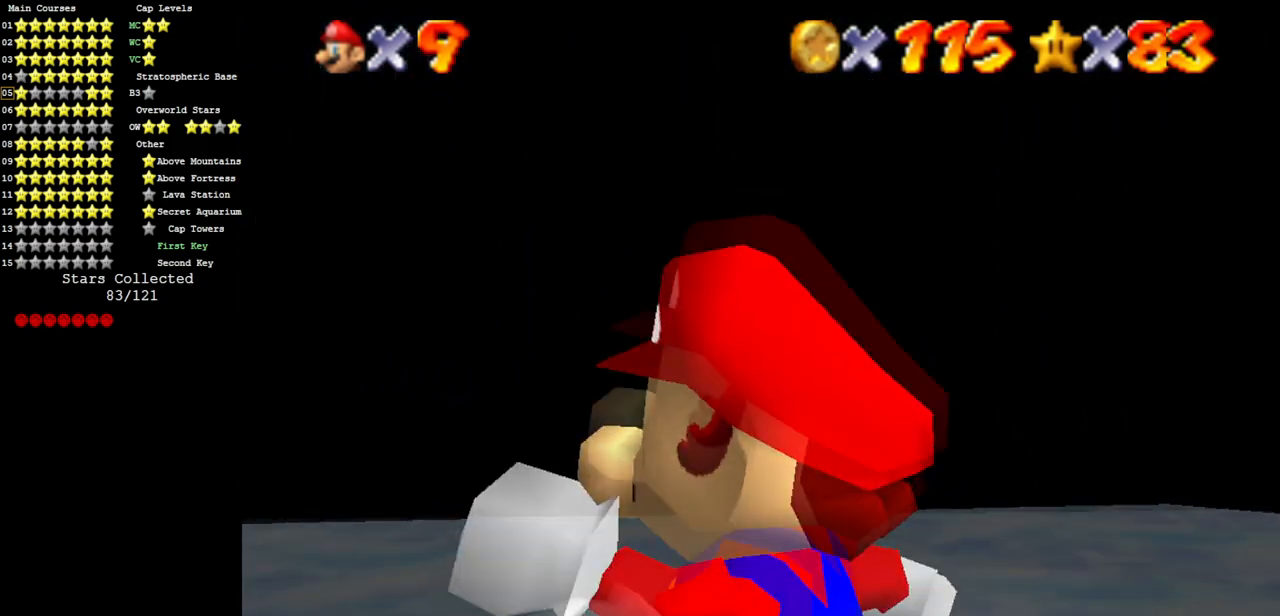
{"buttons": [], "left_stick": "up-left", "events": [[367, "B", "down"], [434, "B", "up"]]}
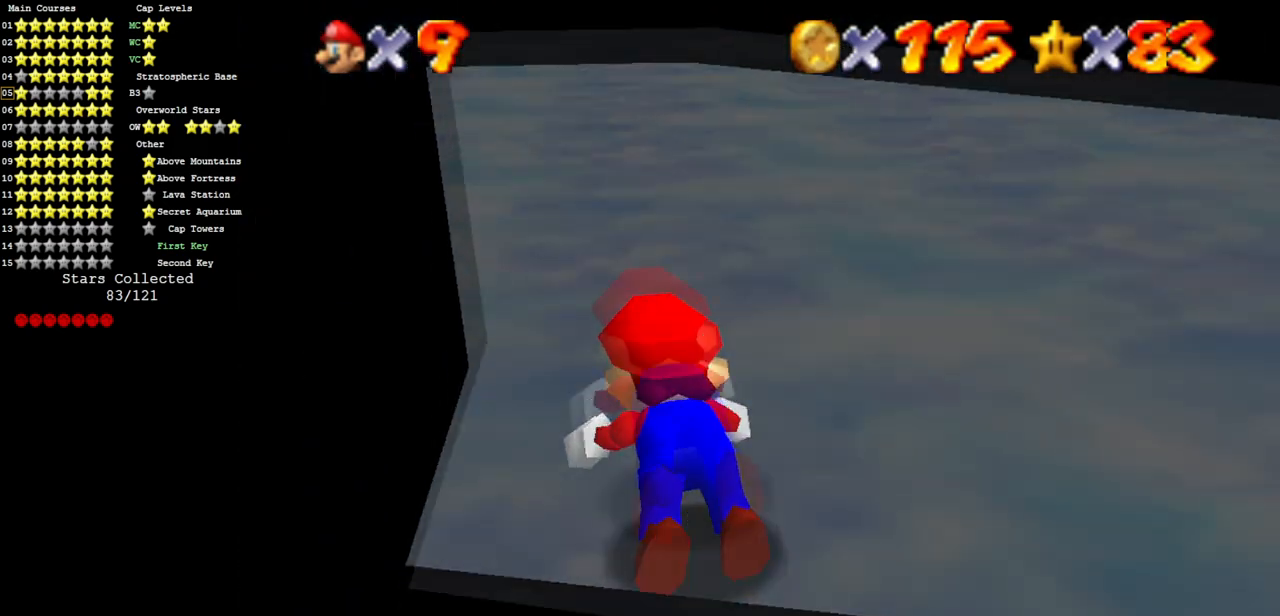
{"buttons": ["C_DOWN", "C_RIGHT"], "left_stick": "up", "events": [[67, "A", "down"], [150, "left_stick", "up"], [183, "A", "up"], [283, "C_DOWN", "down"], [283, "C_RIGHT", "down"], [400, "C_DOWN", "up"], [400, "C_RIGHT", "up"], [500, "C_DOWN", "down"], [500, "C_RIGHT", "down"]]}
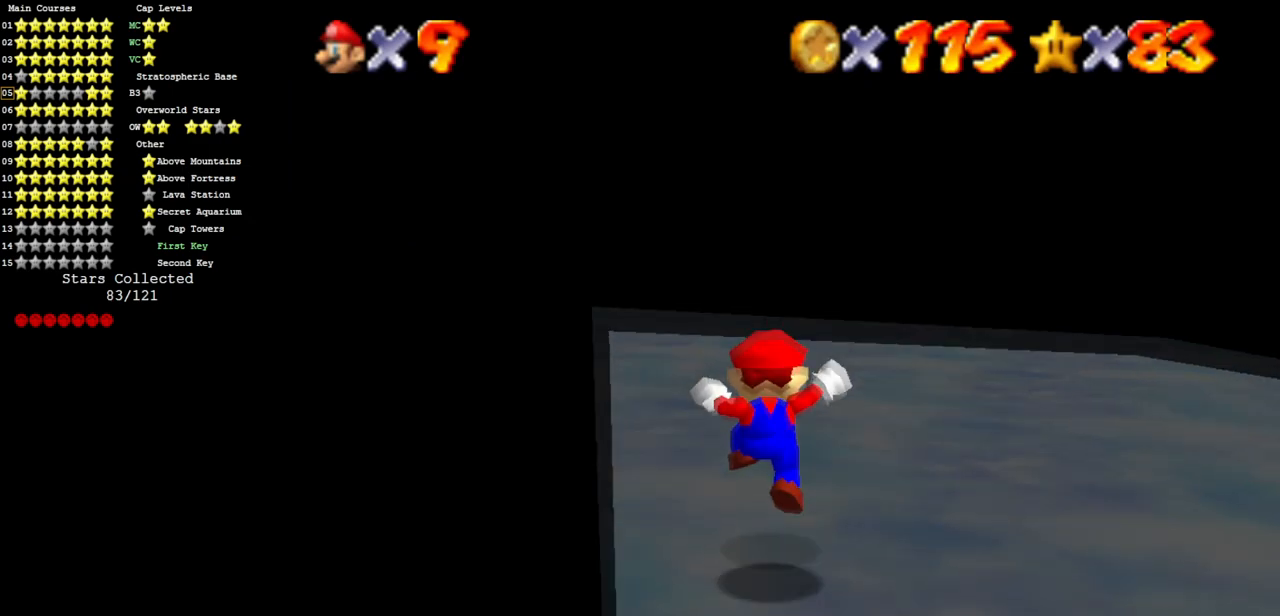
{"buttons": ["B"], "left_stick": "up-left", "events": [[117, "C_DOWN", "up"], [117, "C_RIGHT", "up"], [117, "left_stick", "up-left"], [217, "C_RIGHT", "down"], [251, "C_DOWN", "down"], [267, "C_DOWN", "up"], [301, "C_RIGHT", "up"], [384, "B", "down"]]}
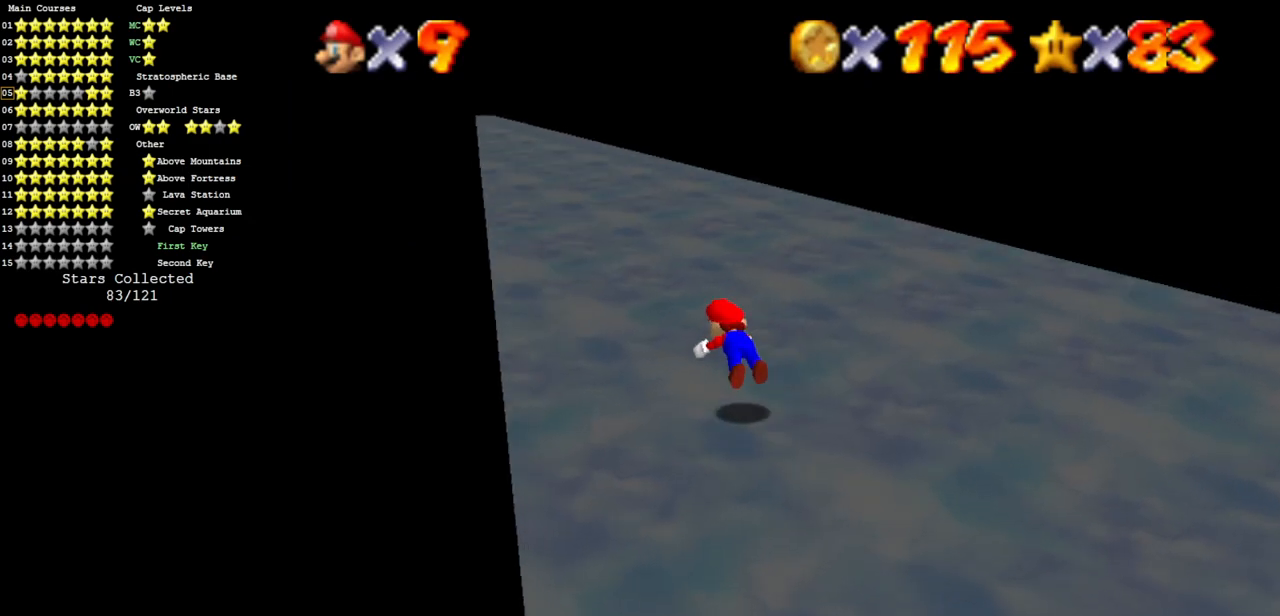
{"buttons": ["C_DOWN", "C_RIGHT"], "left_stick": "up", "events": [[83, "B", "up"], [267, "A", "down"], [267, "left_stick", "up"], [350, "A", "up"], [450, "C_DOWN", "down"], [450, "C_RIGHT", "down"]]}
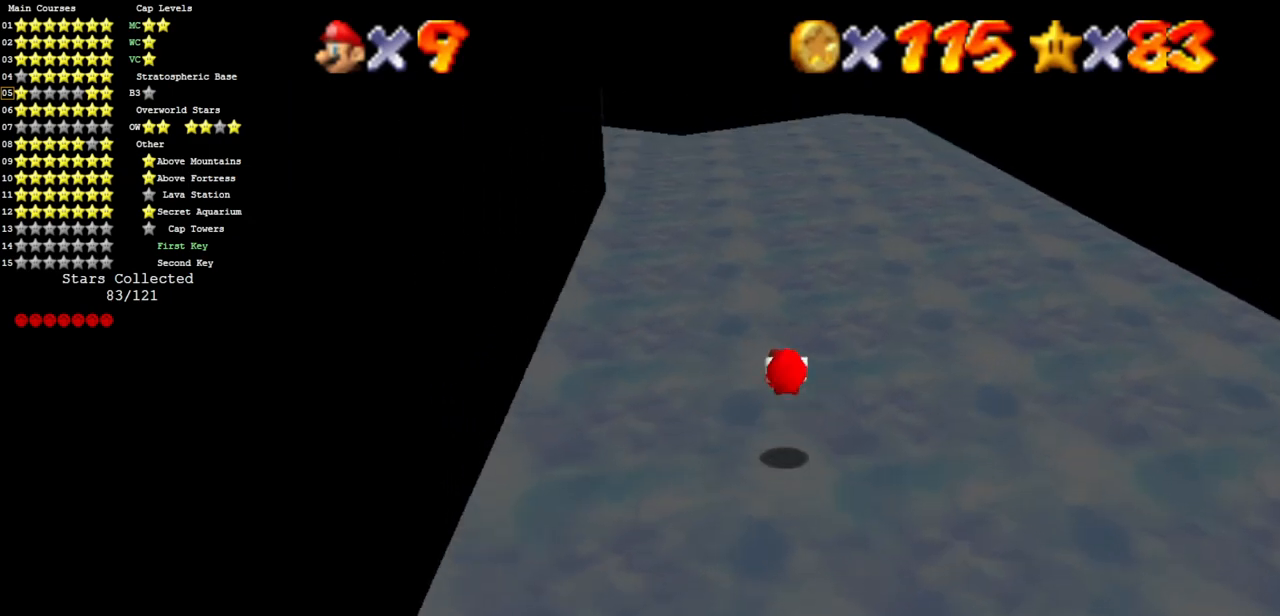
{"buttons": [], "left_stick": "up", "events": [[67, "C_DOWN", "up"], [67, "C_RIGHT", "up"], [317, "B", "down"], [451, "B", "up"]]}
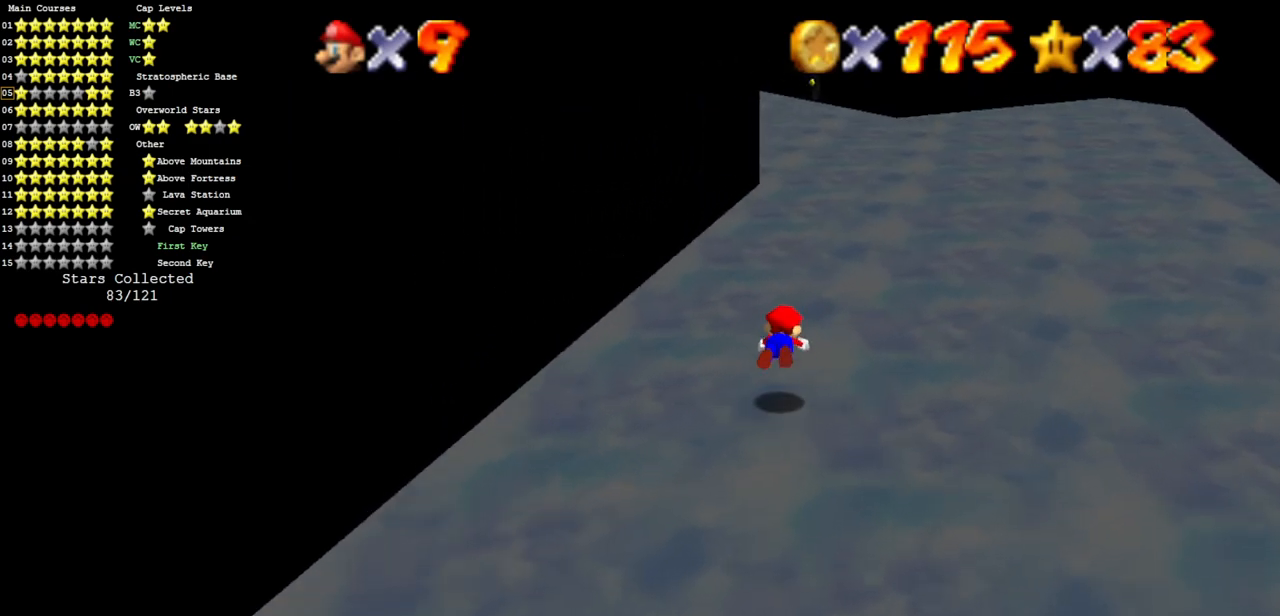
{"buttons": ["A"], "left_stick": "up", "events": [[200, "A", "down"]]}
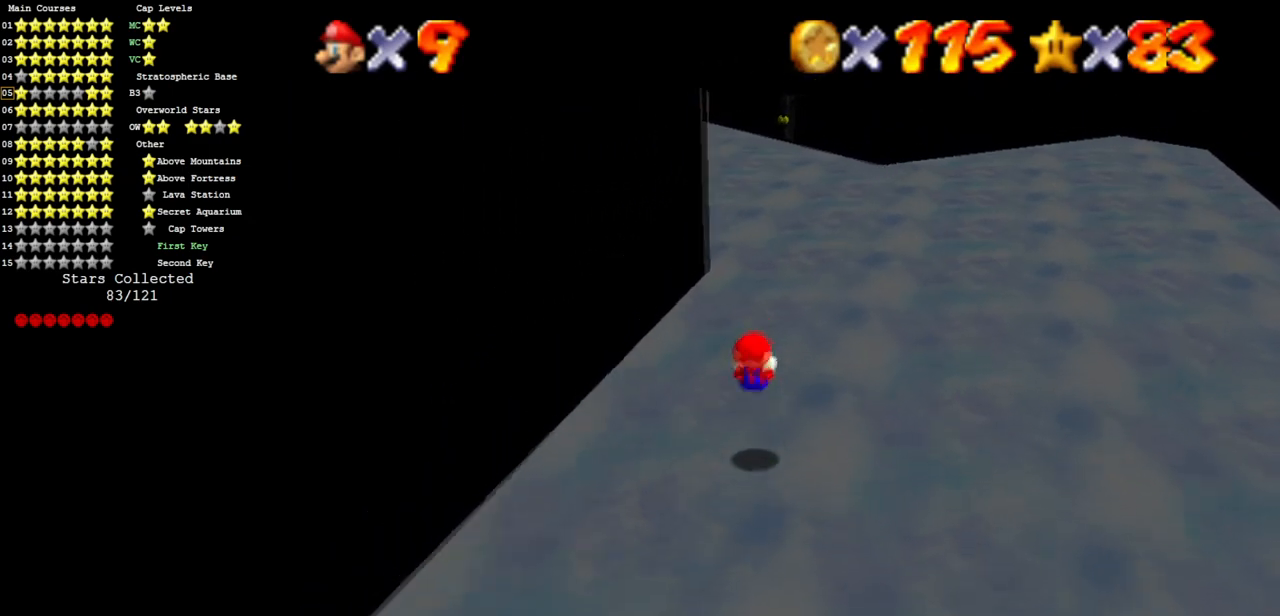
{"buttons": [], "left_stick": "up", "events": [[184, "left_stick", "center"], [267, "B", "down"], [284, "left_stick", "up"], [367, "A", "up"], [367, "B", "up"]]}
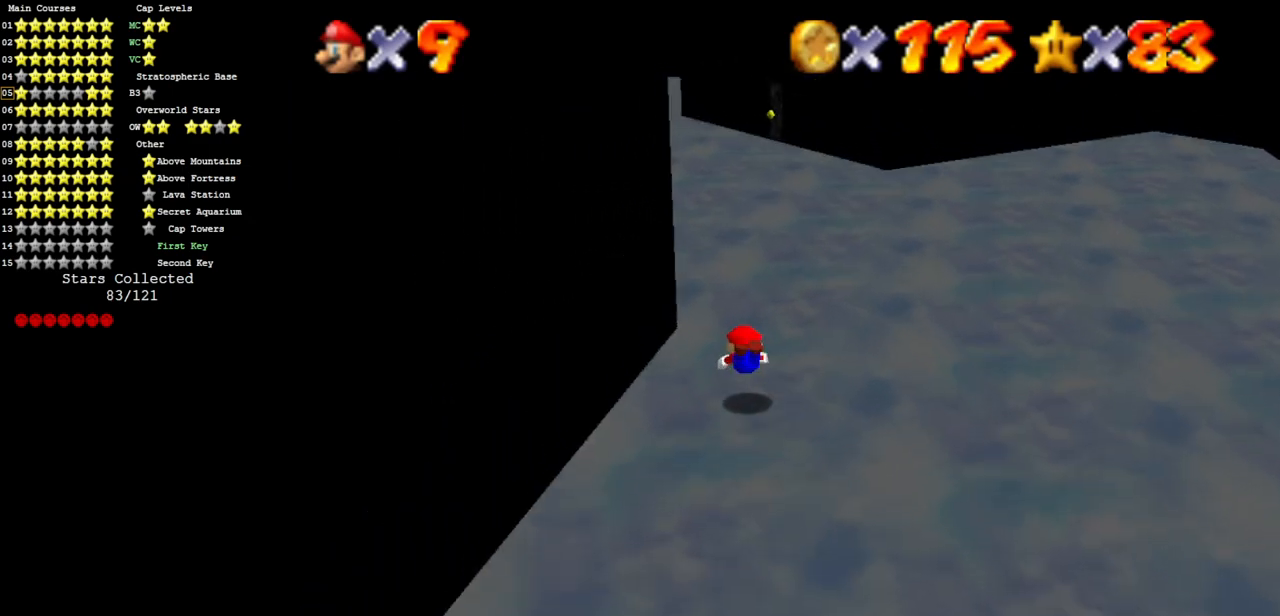
{"buttons": [], "left_stick": "up", "events": [[167, "A", "down"], [233, "A", "up"]]}
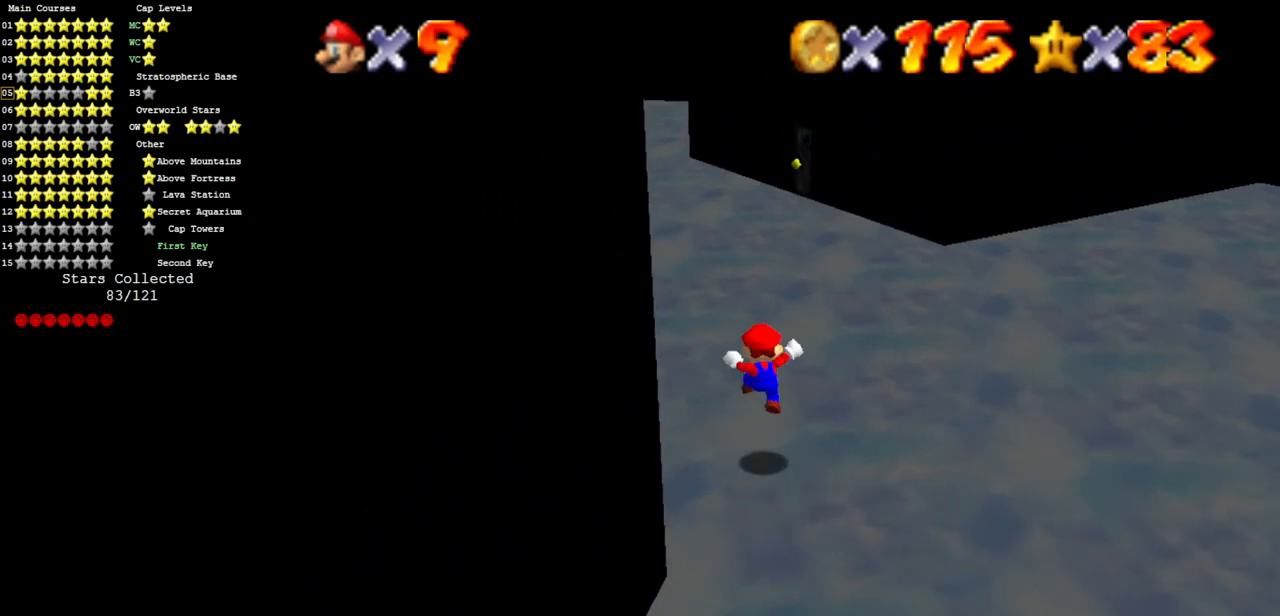
{"buttons": [], "left_stick": "up", "events": [[251, "B", "down"], [401, "B", "up"]]}
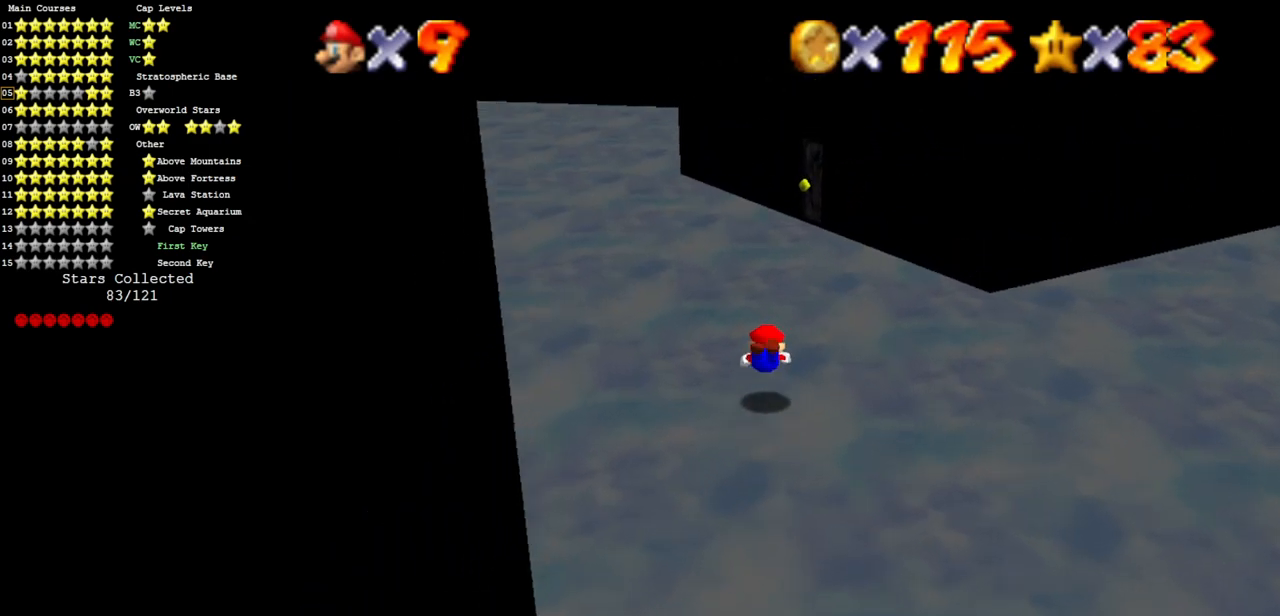
{"buttons": [], "left_stick": "up", "events": [[200, "A", "down"], [250, "A", "up"]]}
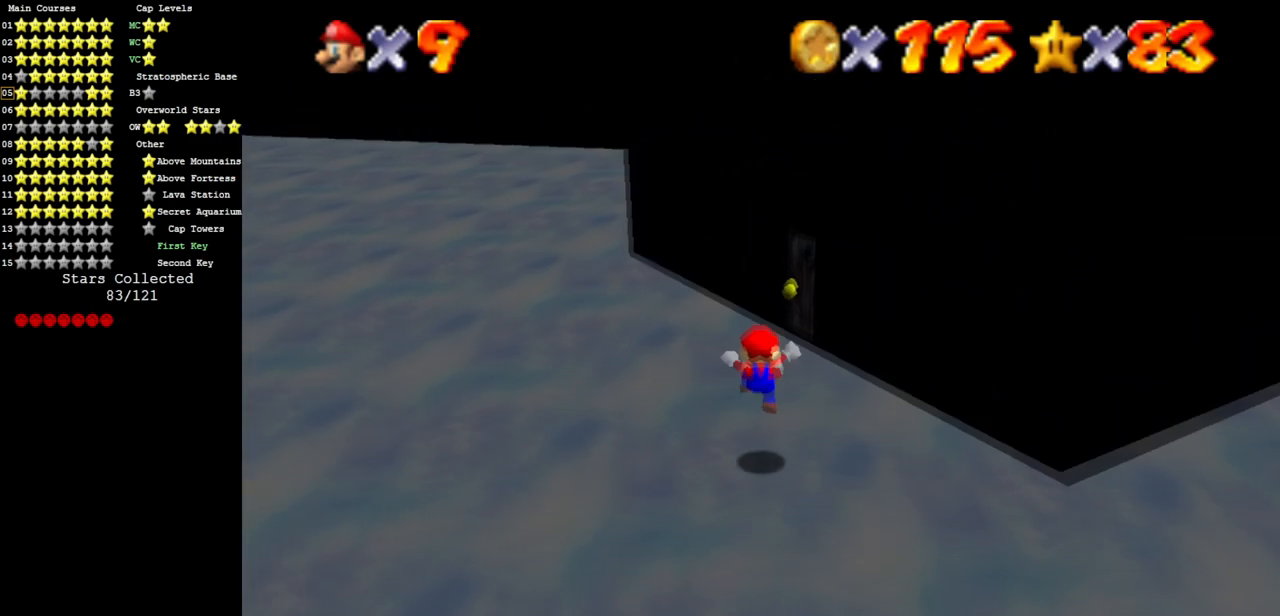
{"buttons": [], "left_stick": "up", "events": []}
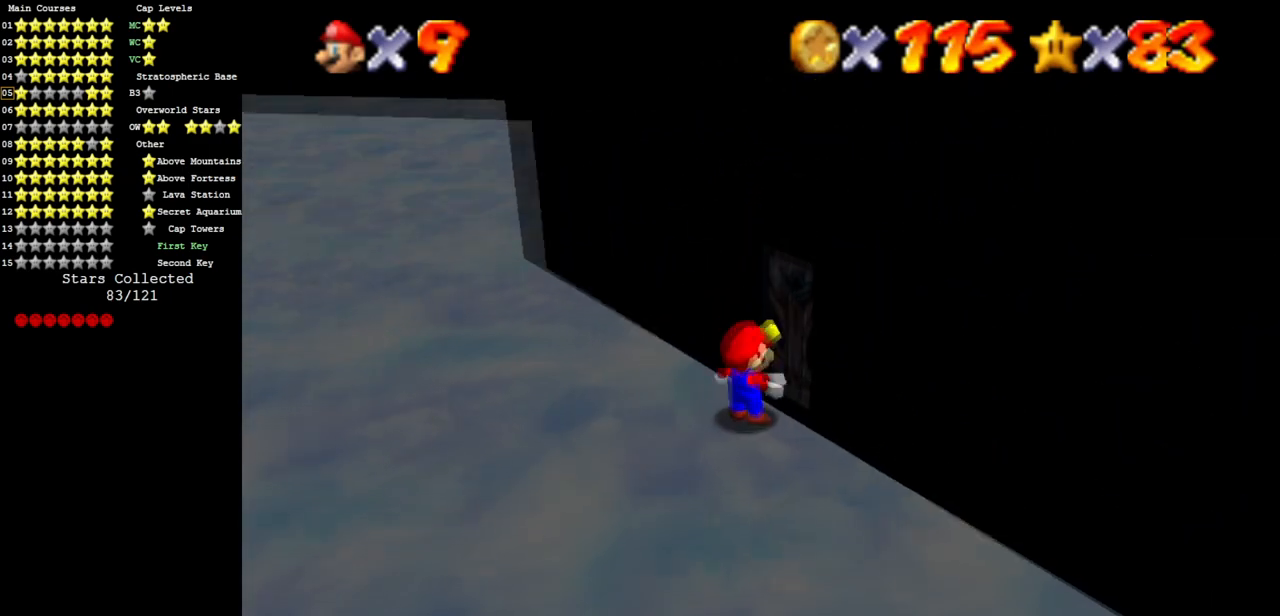
{"buttons": [], "left_stick": "up", "events": []}
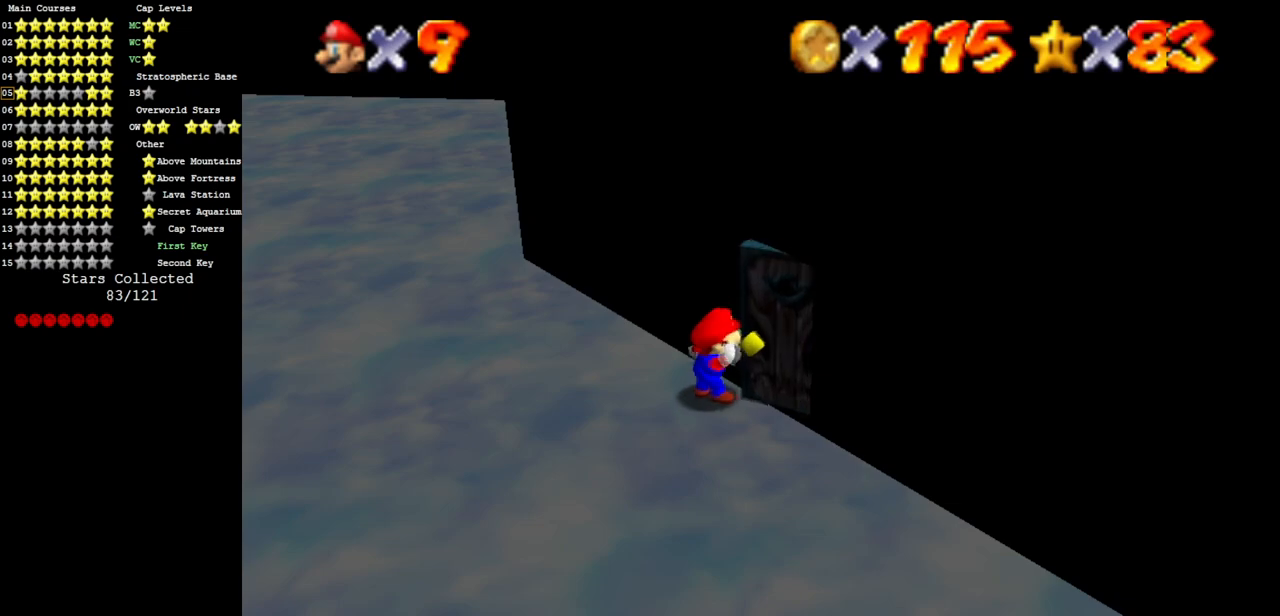
{"buttons": [], "left_stick": "up", "events": []}
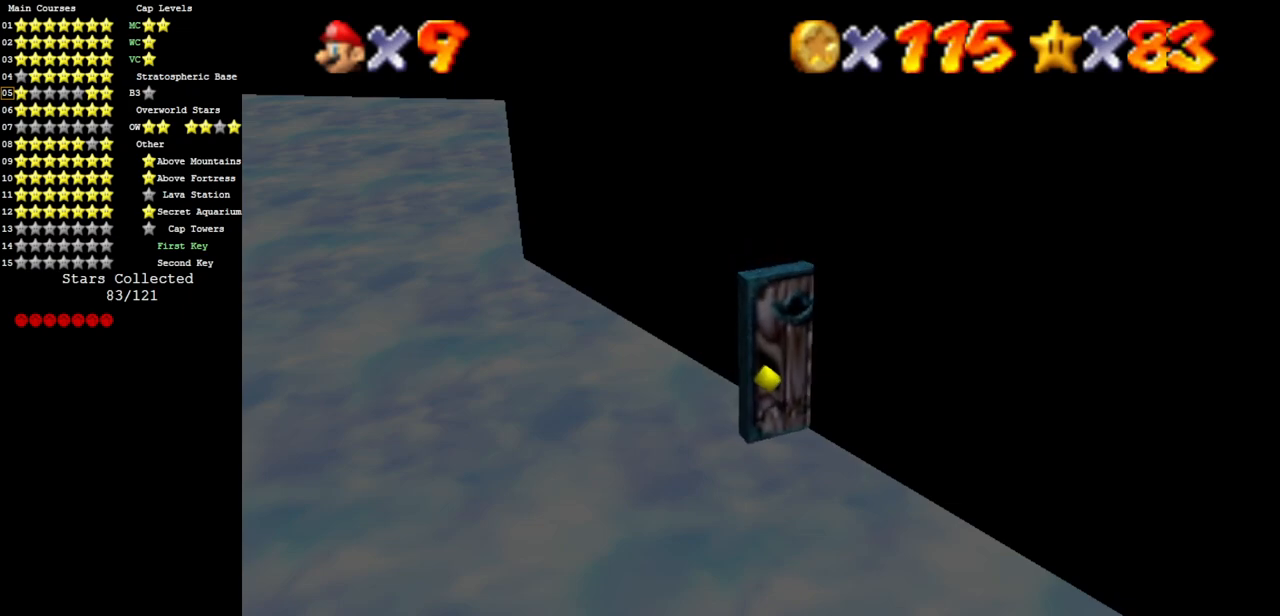
{"buttons": [], "left_stick": "up", "events": []}
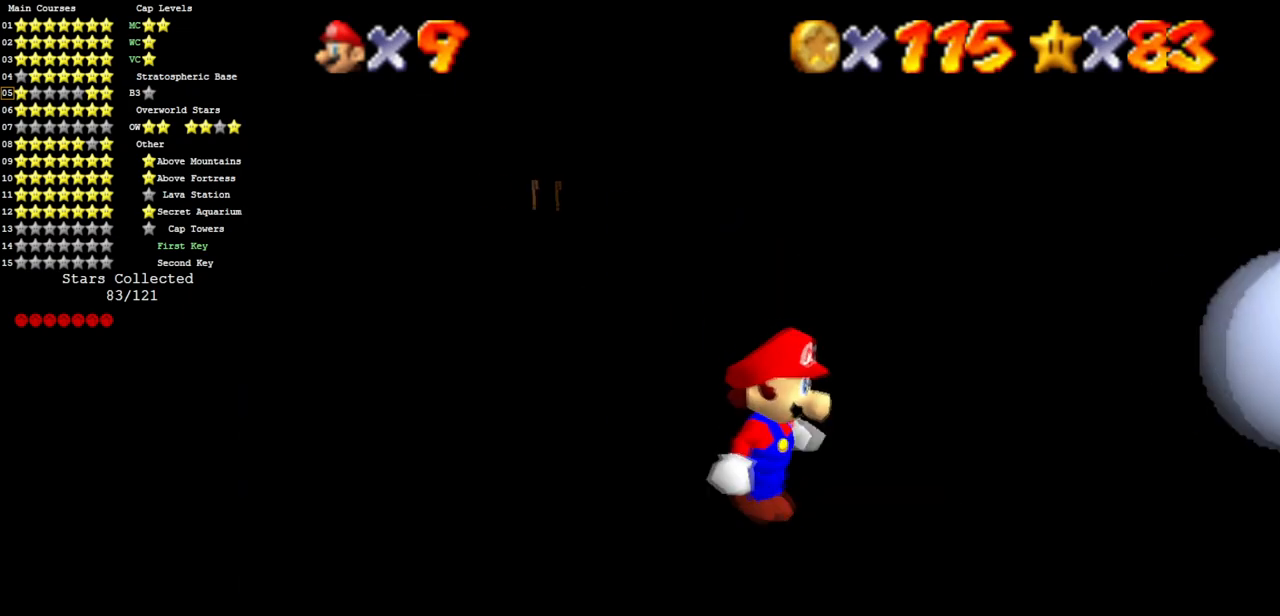
{"buttons": [], "left_stick": "right", "events": [[234, "left_stick", "up-right"], [401, "left_stick", "right"]]}
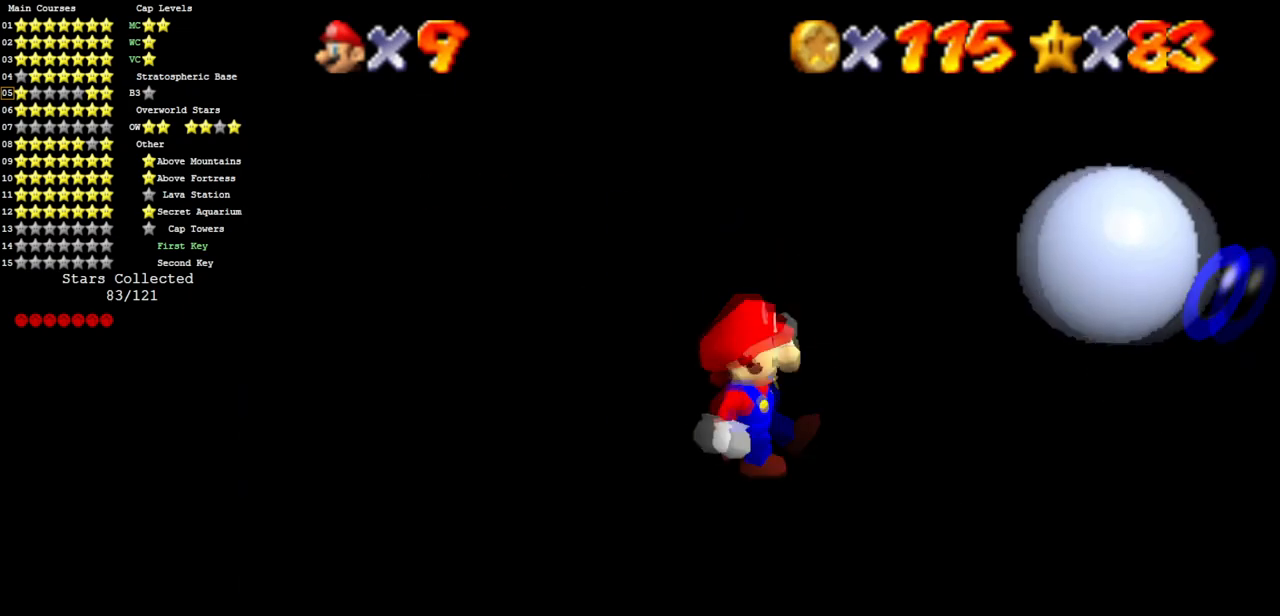
{"buttons": [], "left_stick": "right", "events": []}
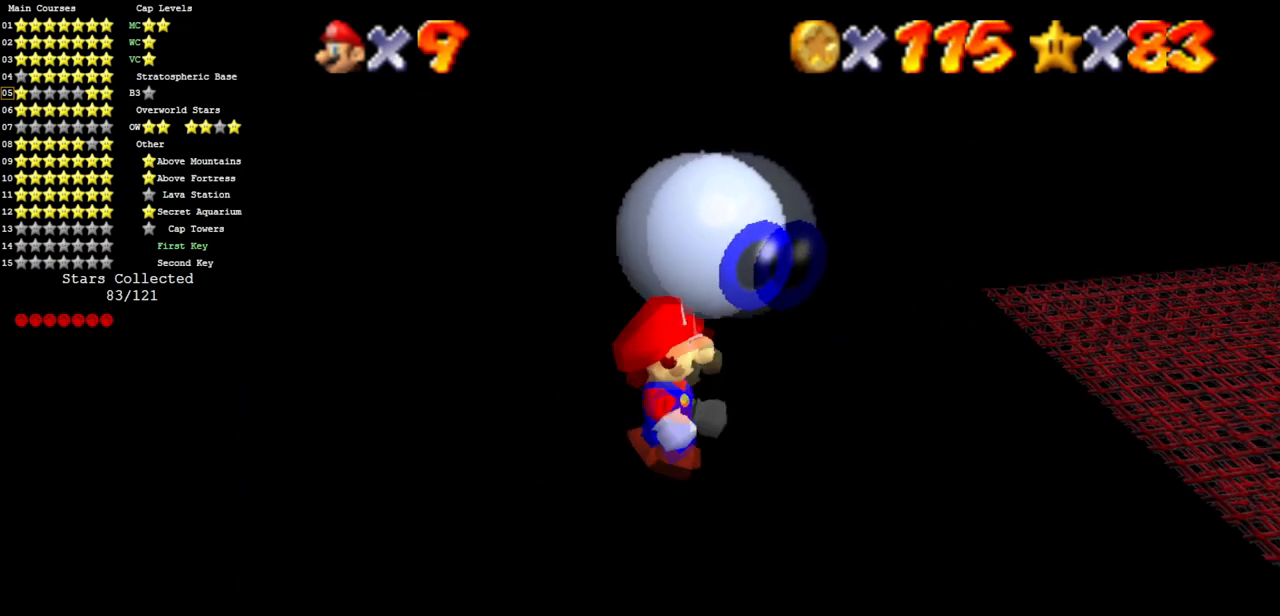
{"buttons": [], "left_stick": "up-right", "events": [[251, "left_stick", "up-right"]]}
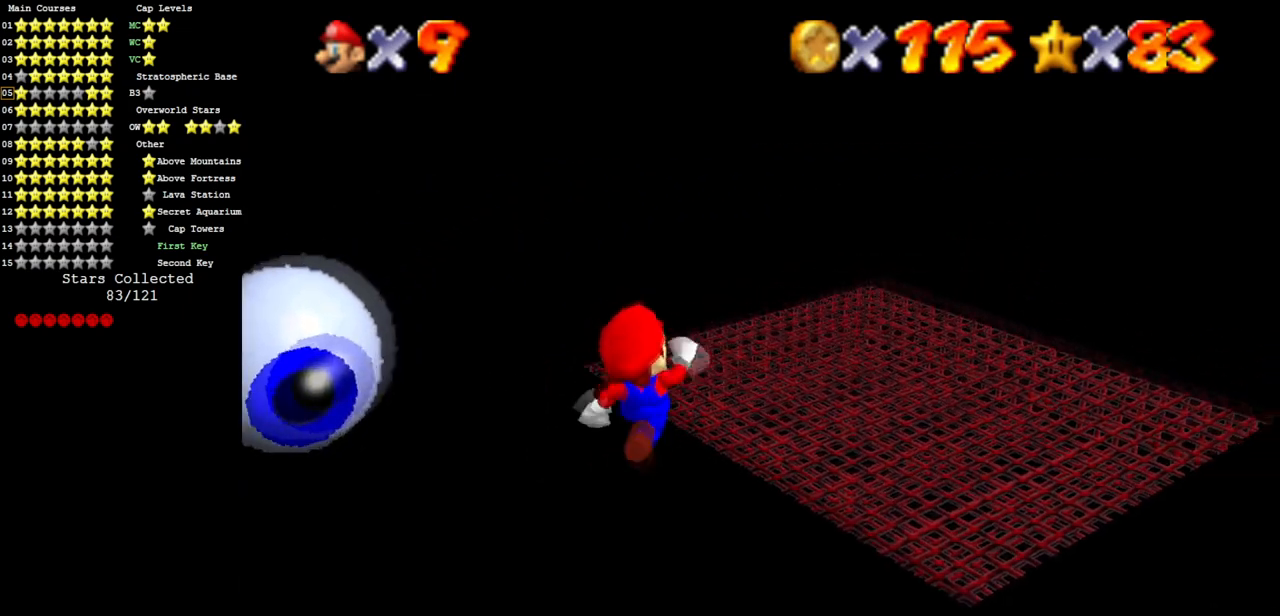
{"buttons": [], "left_stick": "down", "events": [[100, "left_stick", "center"], [450, "left_stick", "down"]]}
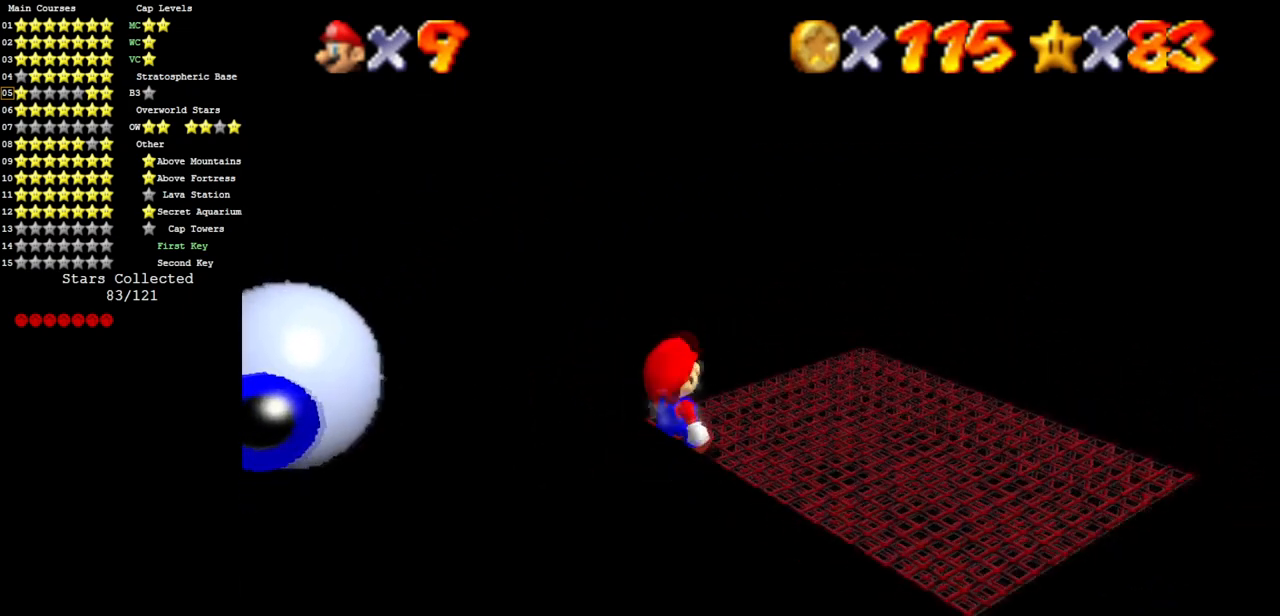
{"buttons": [], "left_stick": "center", "events": [[17, "left_stick", "center"]]}